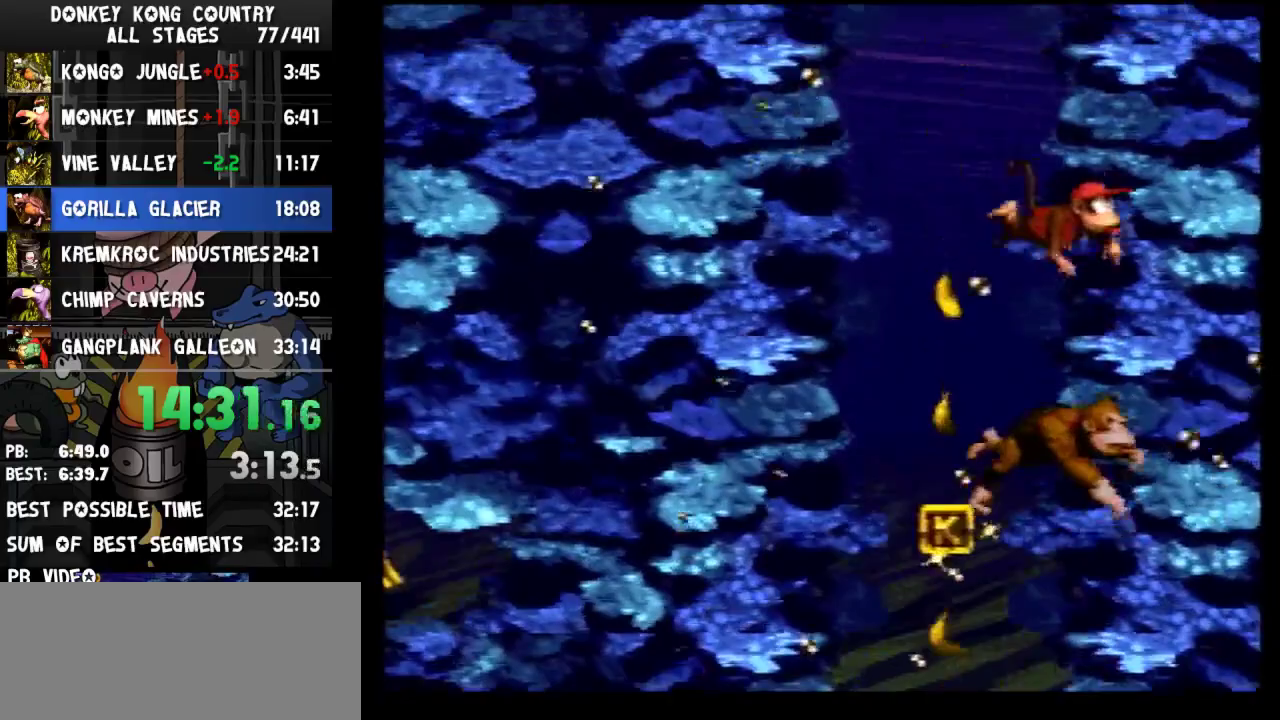
Gameplay with a controller (Nintendo layout); each line is a JSON object with the inputs held at the frame after it. "events" lists button and stick changes between this image and that frame as [ms after this image, input, new state], when the widget could be followed in between. Not read: L3 R3.
{"buttons": ["DPAD_UP", "DPAD_LEFT"]}
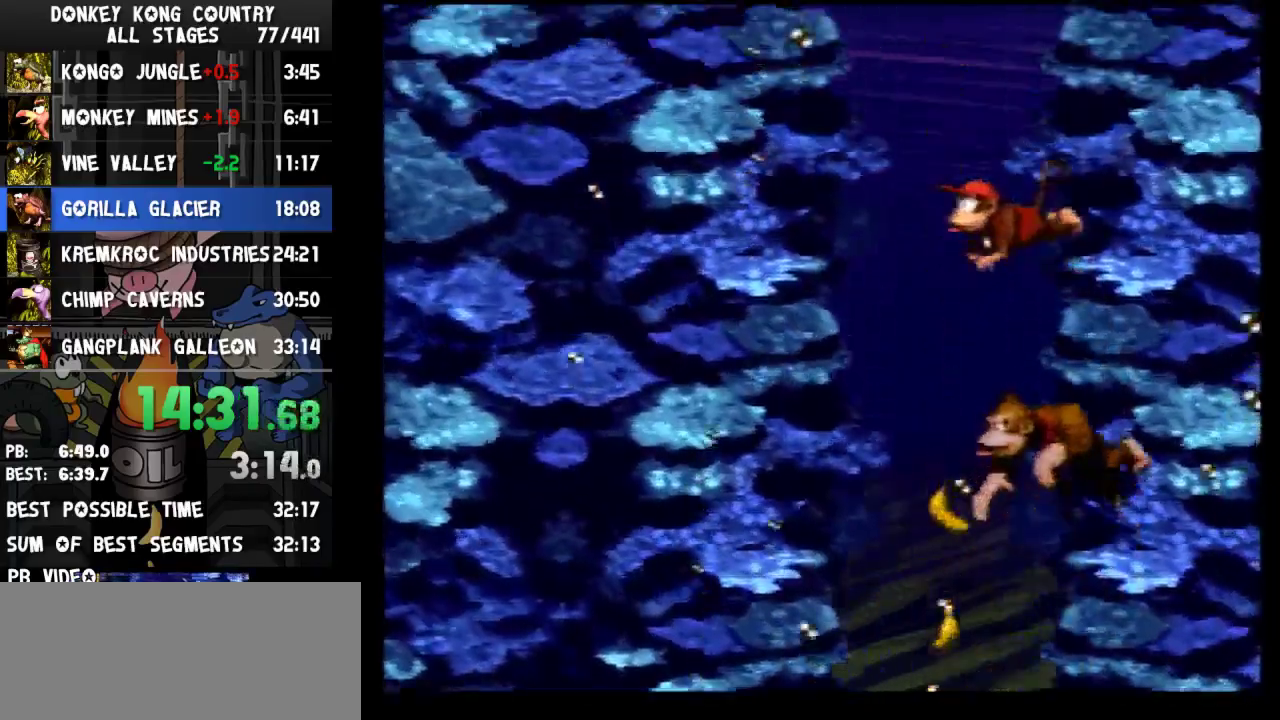
{"buttons": ["DPAD_UP", "DPAD_LEFT"], "events": [[233, "B", "down"], [300, "B", "up"]]}
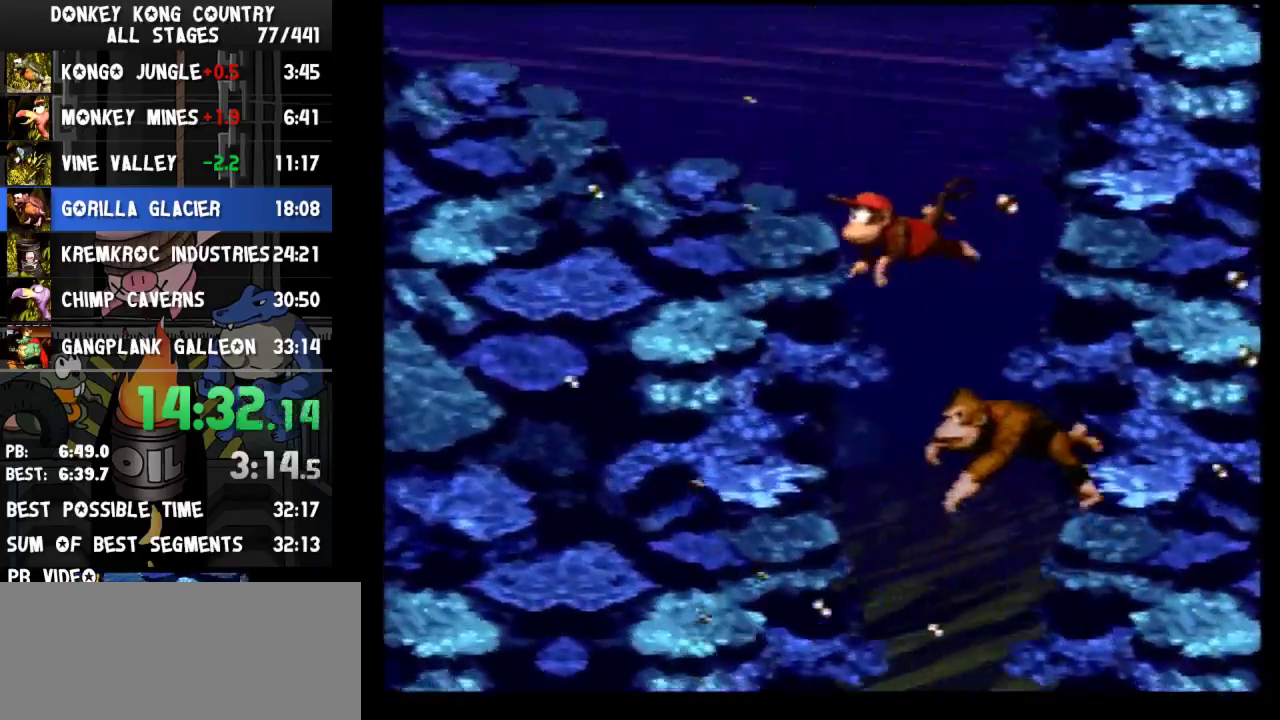
{"buttons": ["DPAD_UP", "DPAD_LEFT"]}
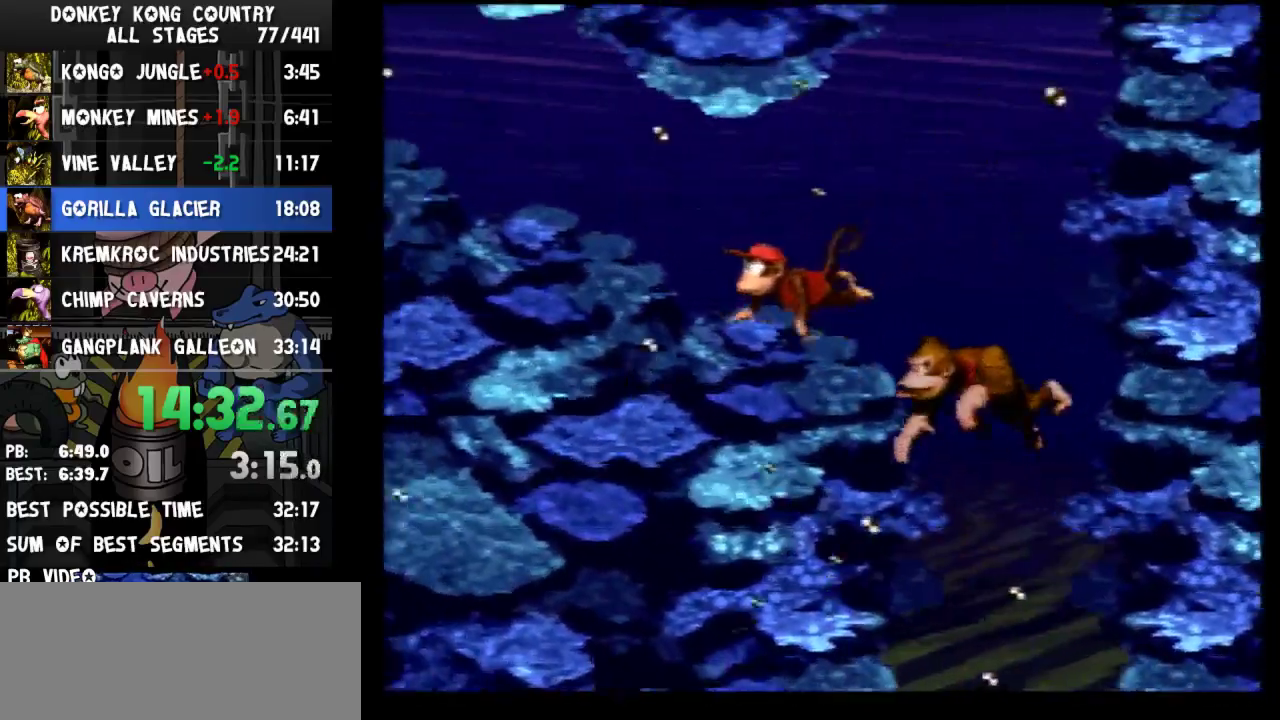
{"buttons": ["DPAD_LEFT"], "events": [[167, "DPAD_UP", "up"]]}
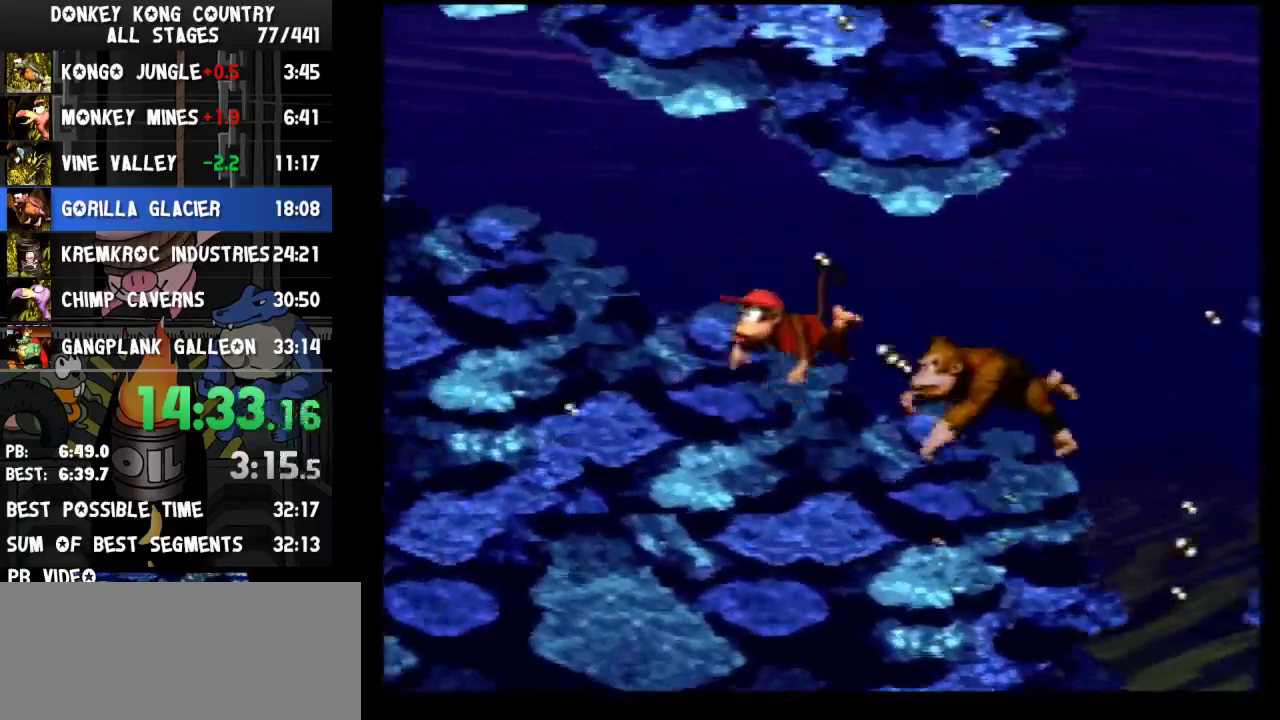
{"buttons": ["DPAD_LEFT"]}
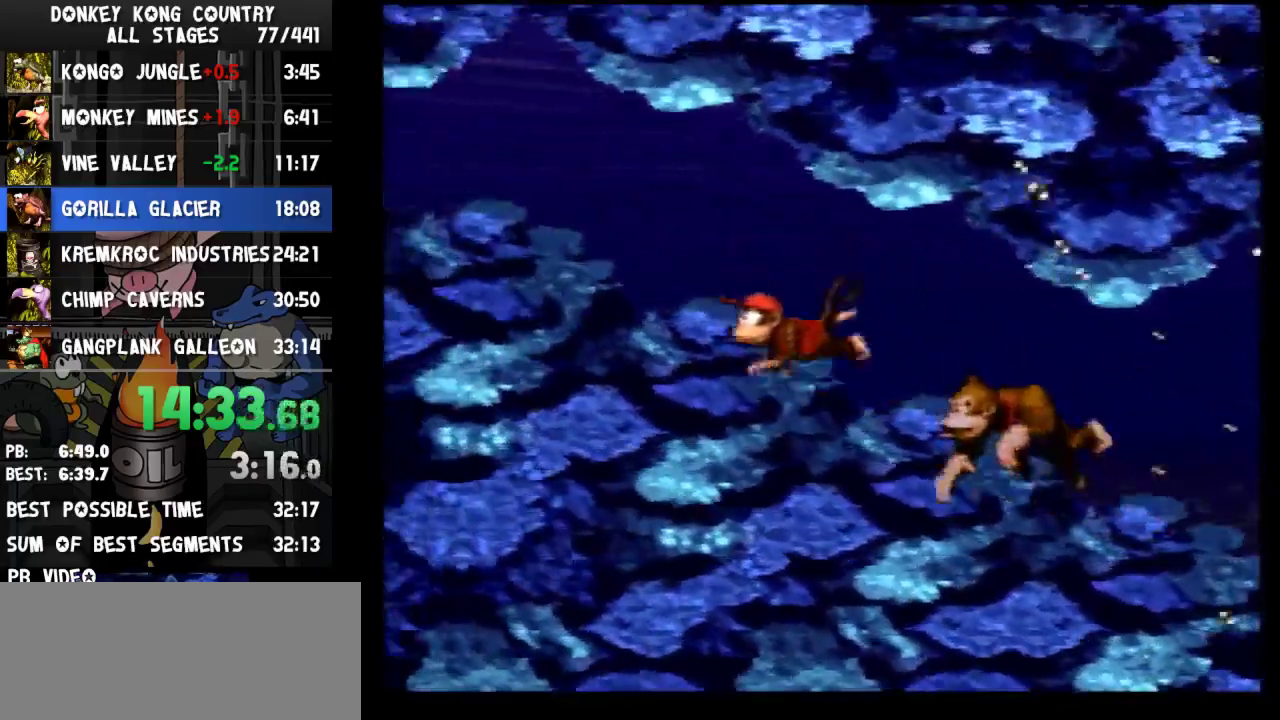
{"buttons": ["DPAD_LEFT"]}
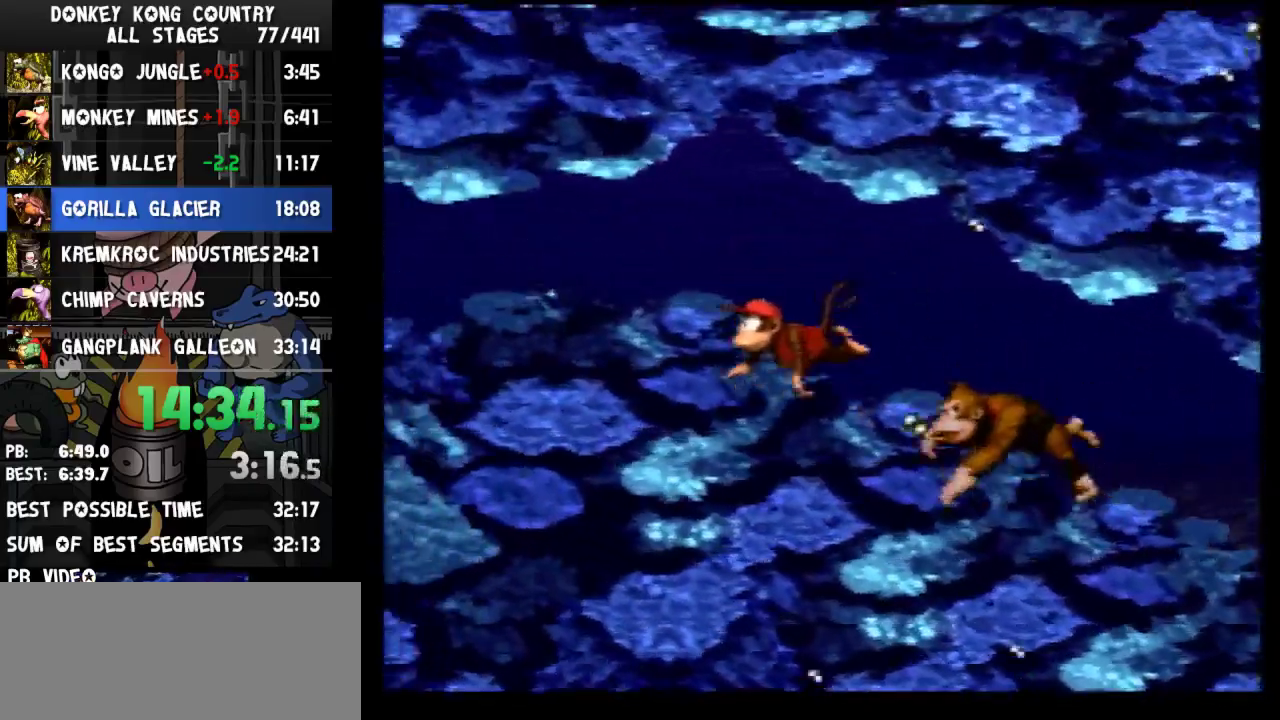
{"buttons": ["DPAD_LEFT"]}
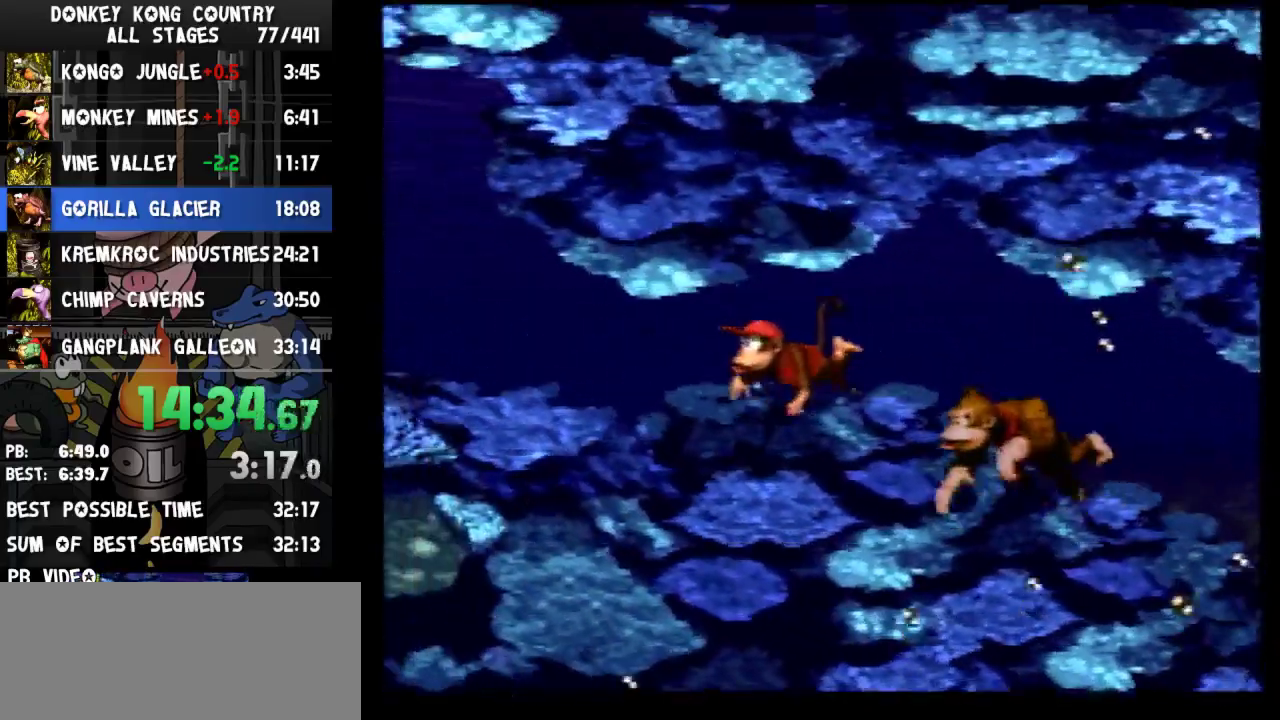
{"buttons": ["DPAD_LEFT"]}
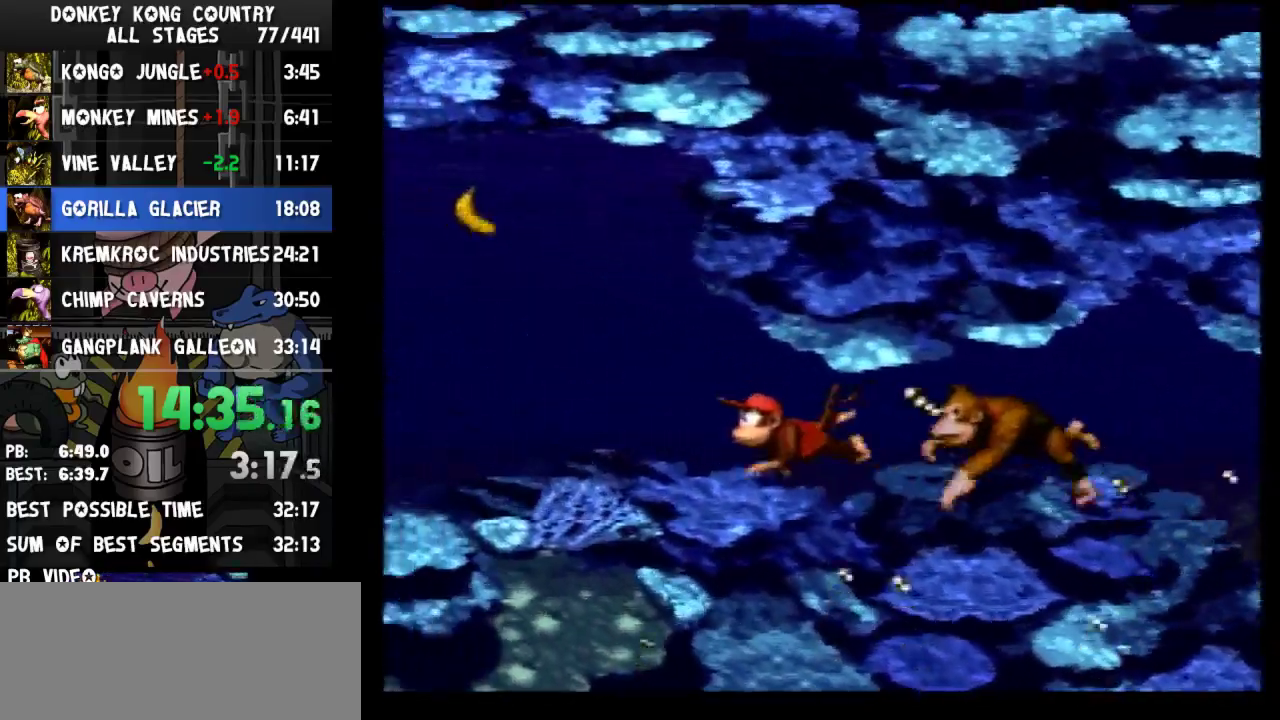
{"buttons": ["DPAD_LEFT"]}
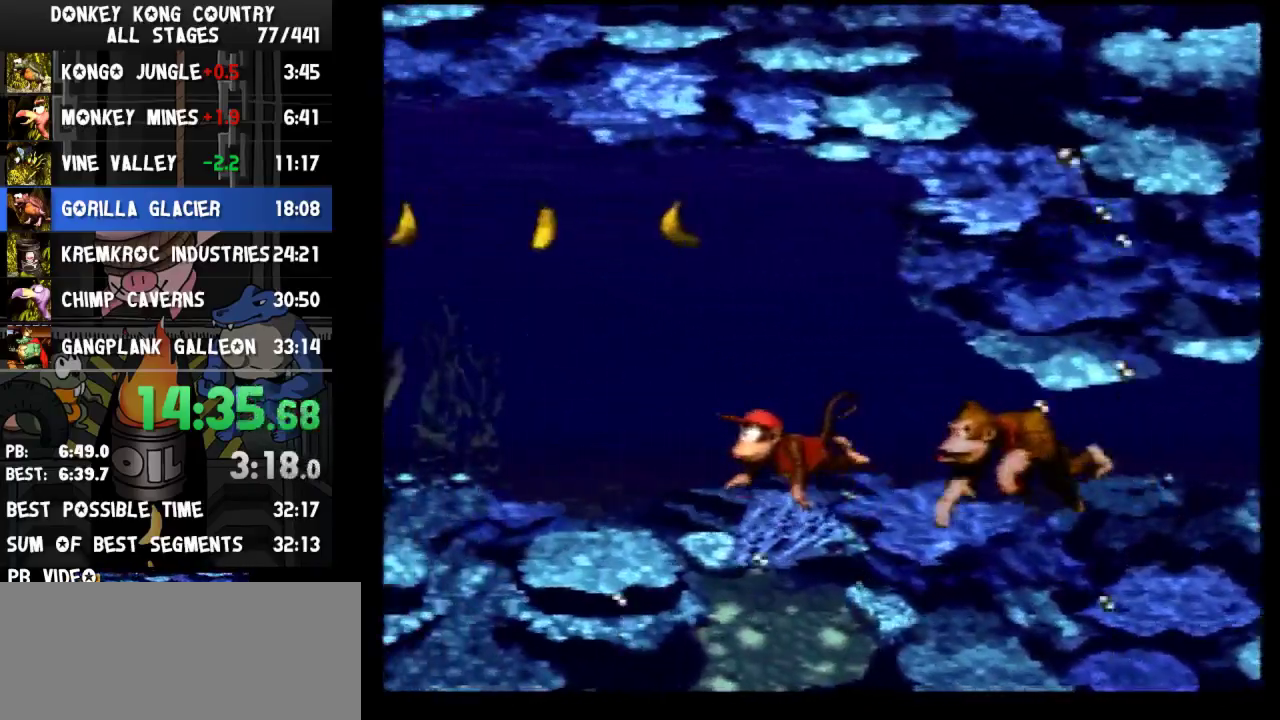
{"buttons": ["DPAD_LEFT"]}
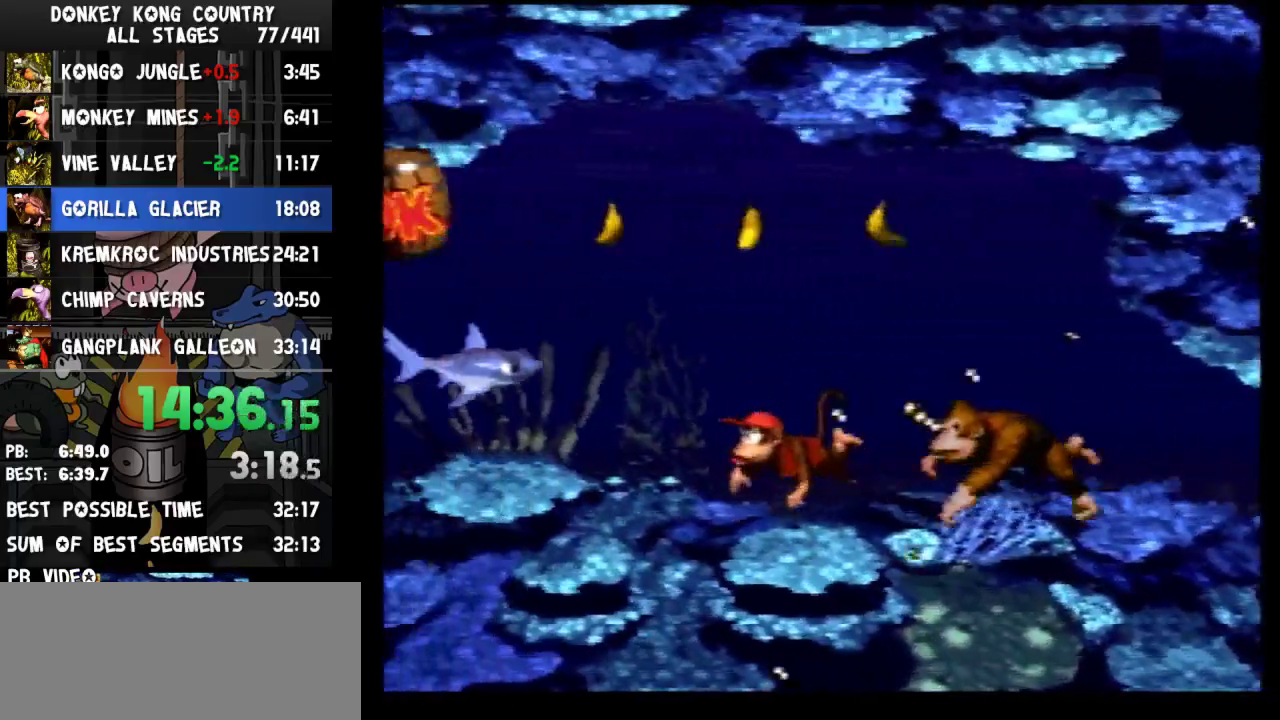
{"buttons": ["DPAD_LEFT"]}
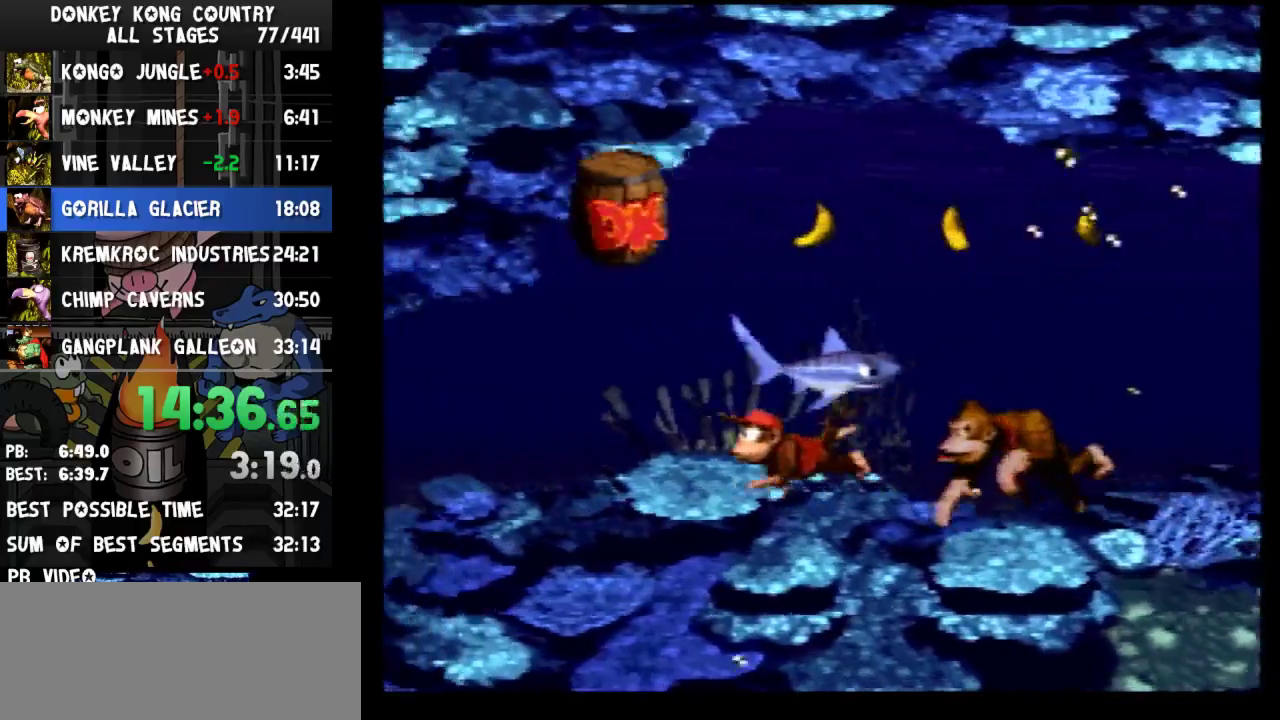
{"buttons": ["DPAD_LEFT"]}
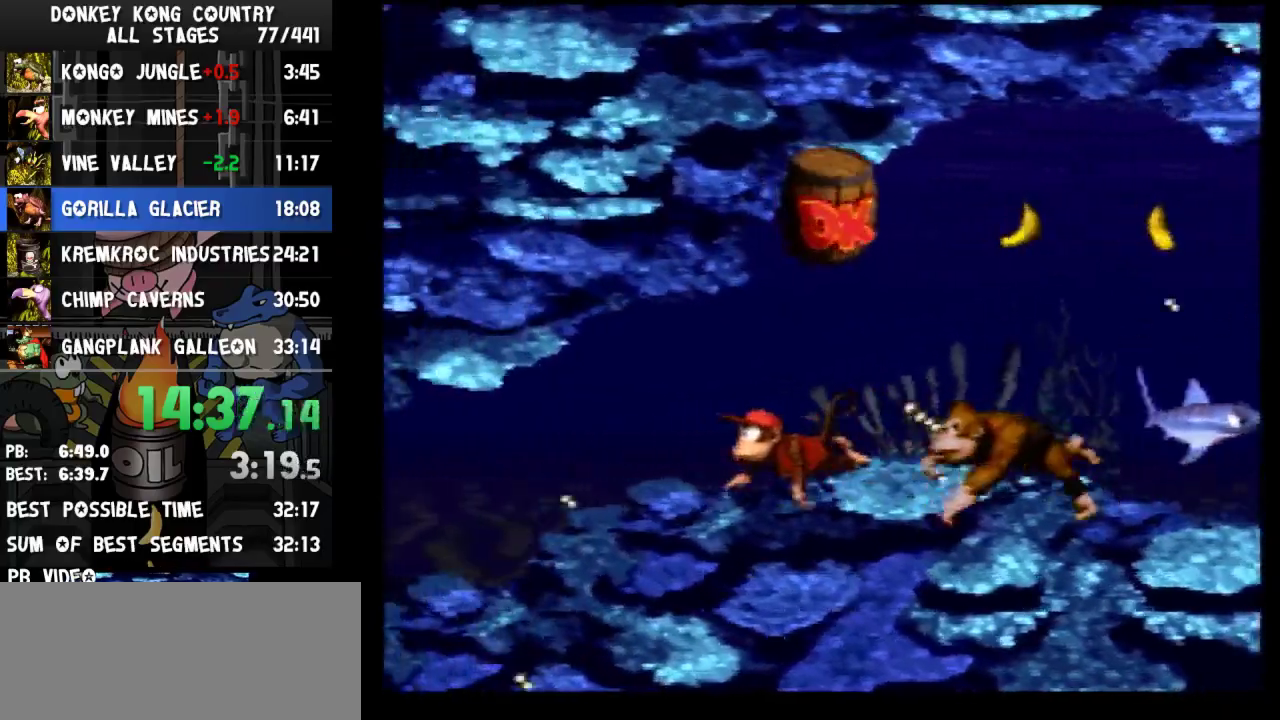
{"buttons": ["DPAD_LEFT"]}
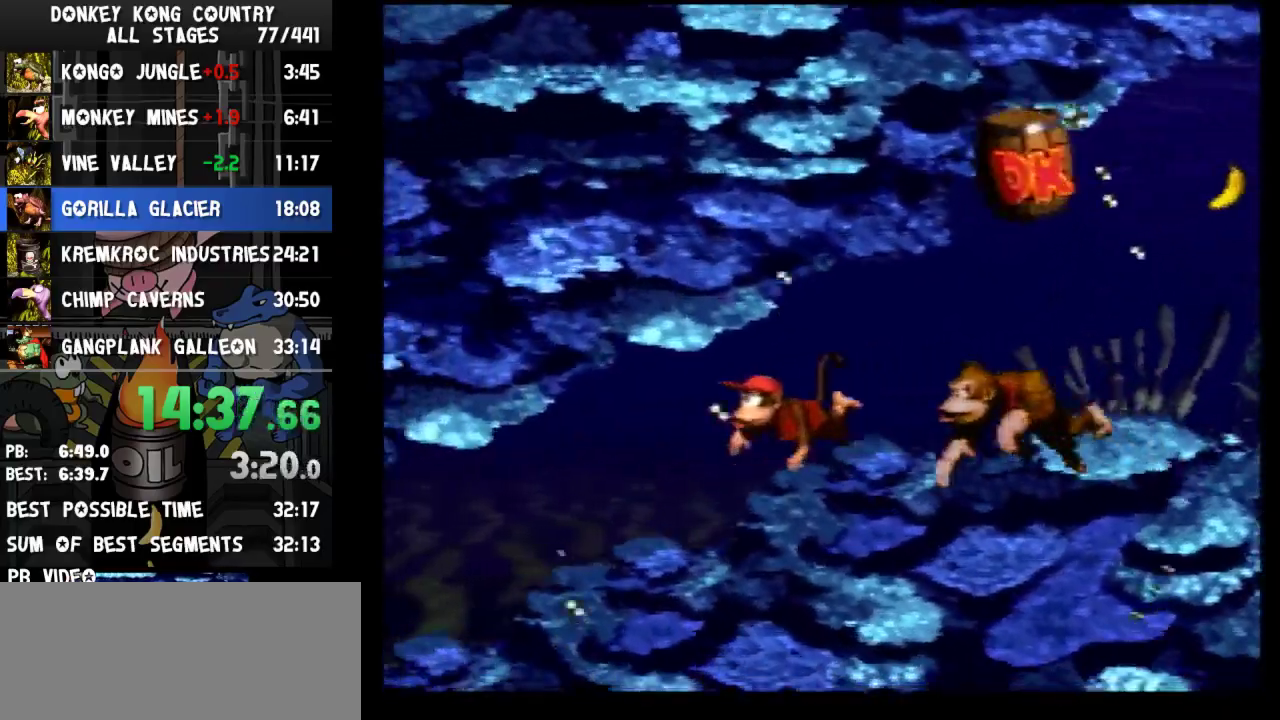
{"buttons": ["DPAD_LEFT"]}
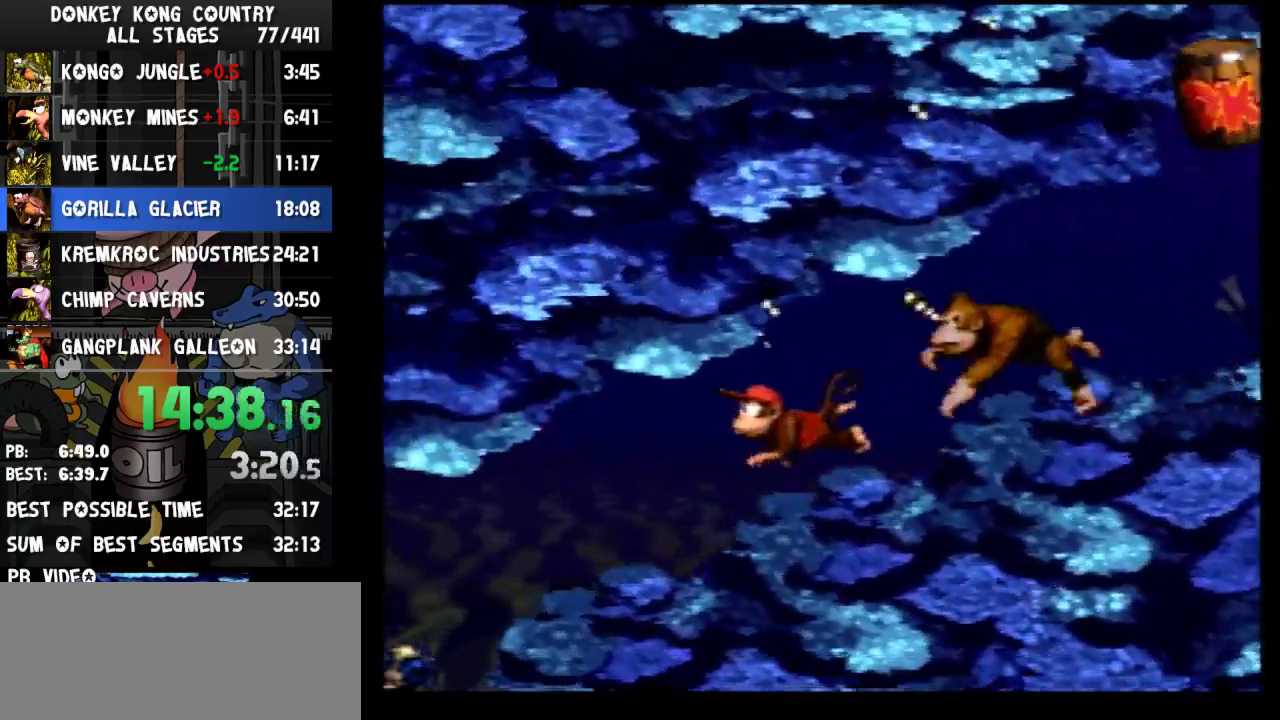
{"buttons": ["DPAD_LEFT"]}
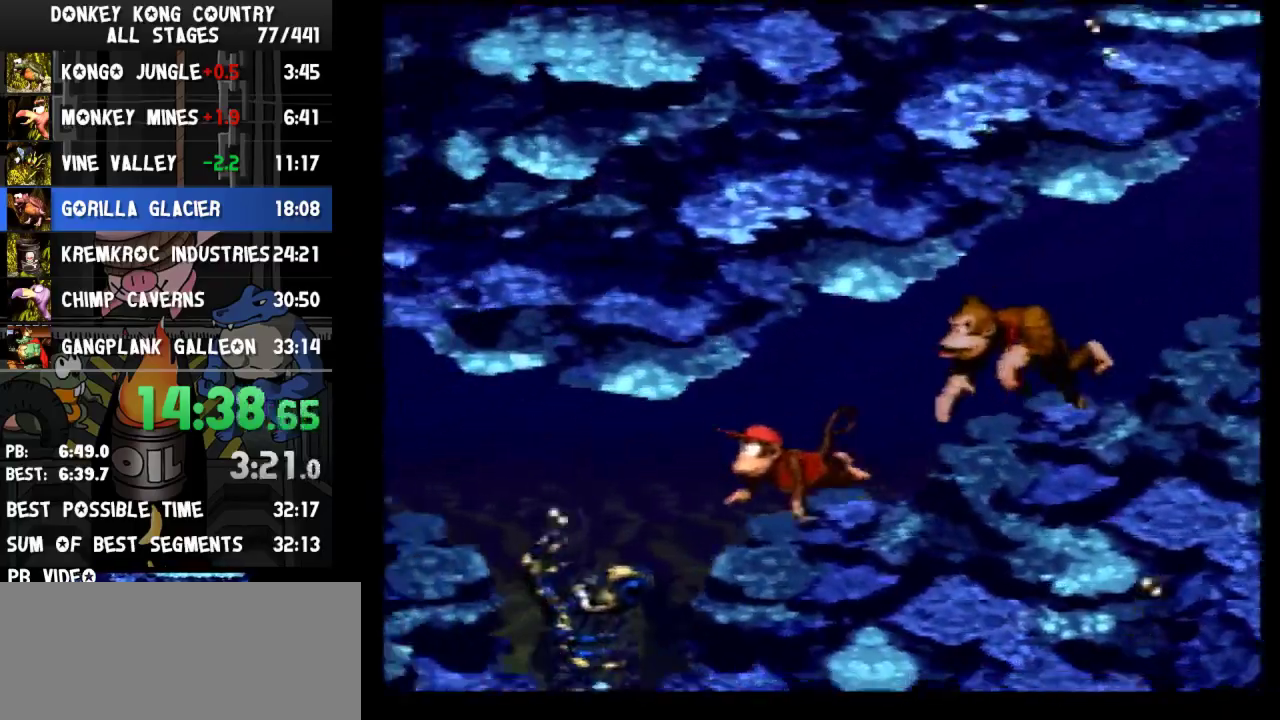
{"buttons": ["DPAD_LEFT"], "events": [[33, "B", "down"], [100, "B", "up"]]}
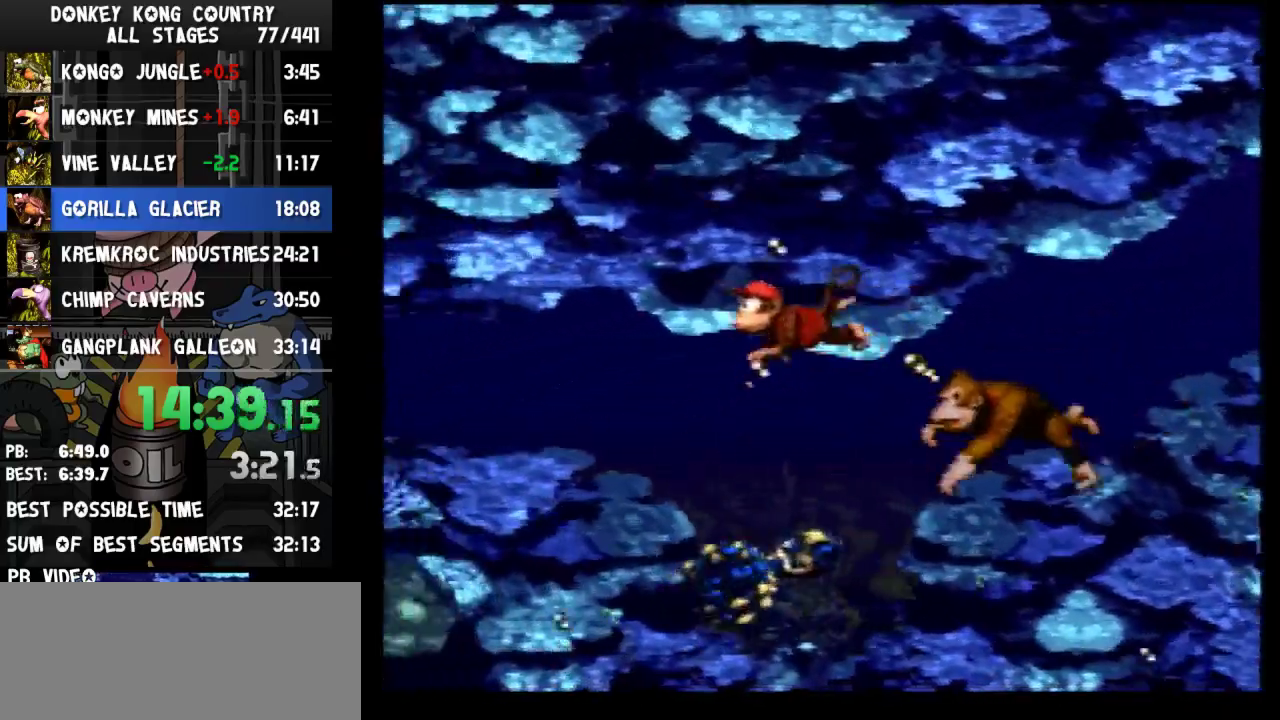
{"buttons": ["DPAD_LEFT"]}
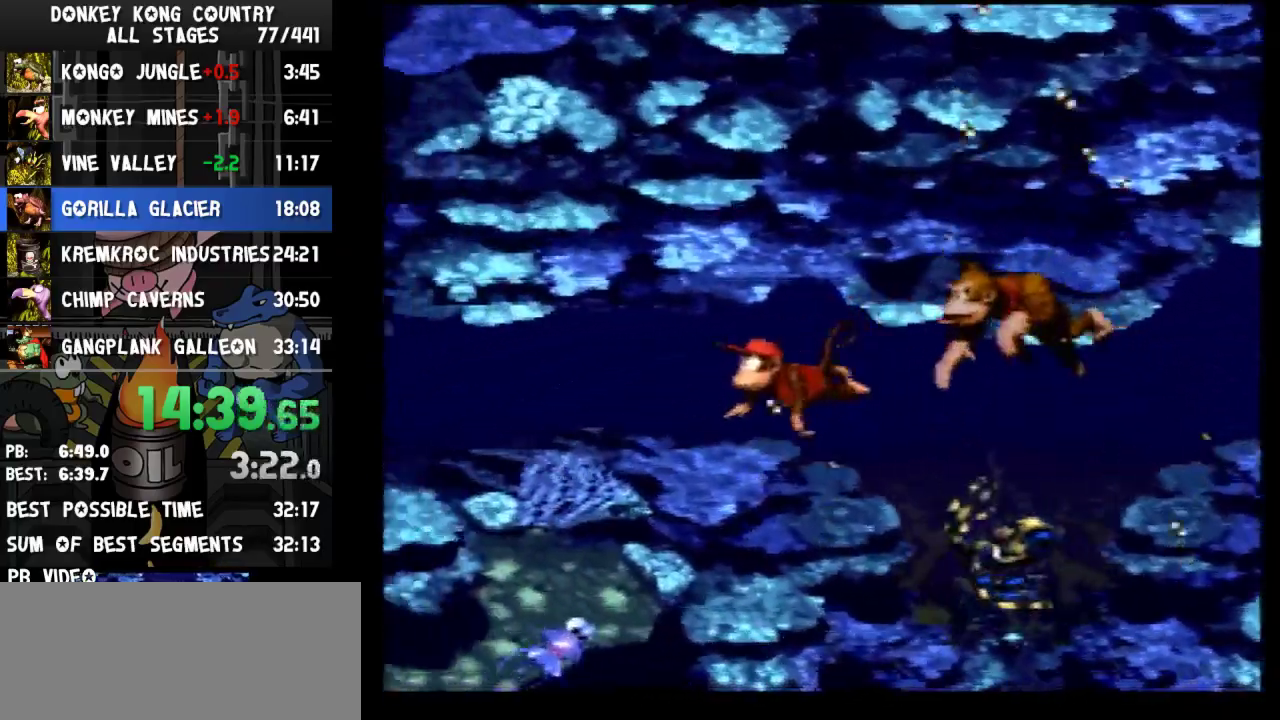
{"buttons": ["DPAD_LEFT"], "events": [[200, "B", "down"], [267, "B", "up"]]}
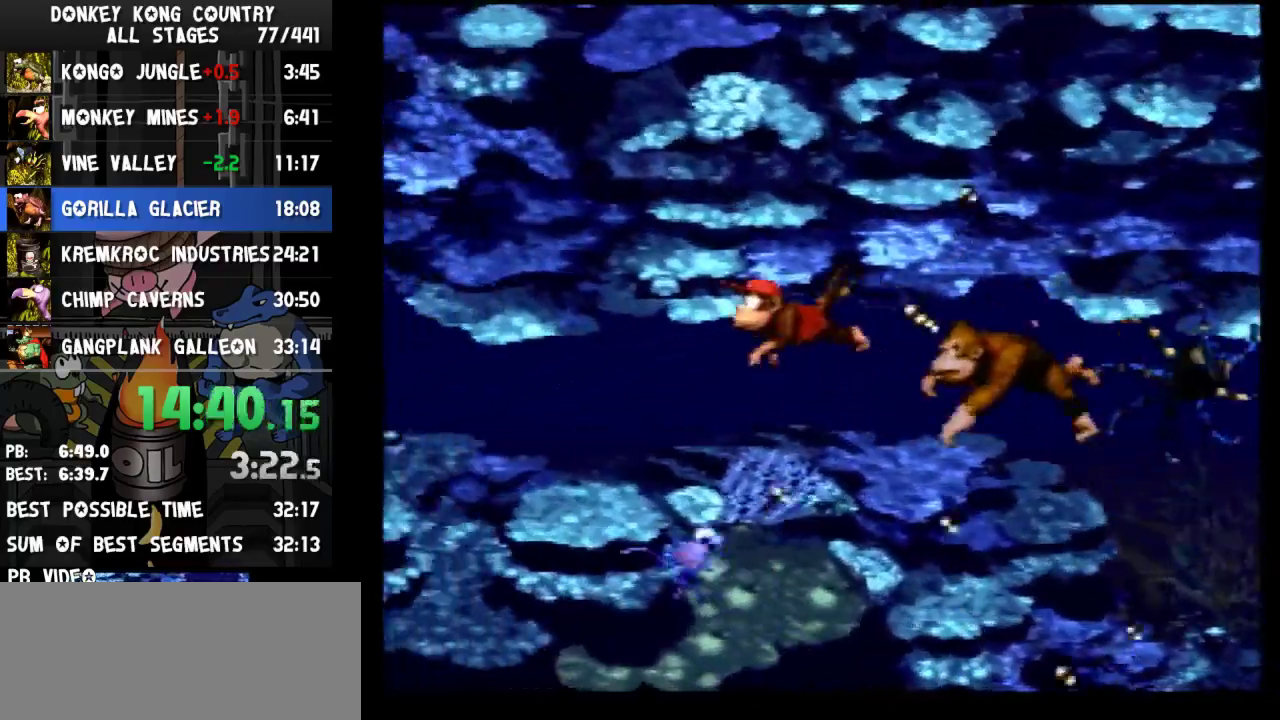
{"buttons": ["DPAD_LEFT"]}
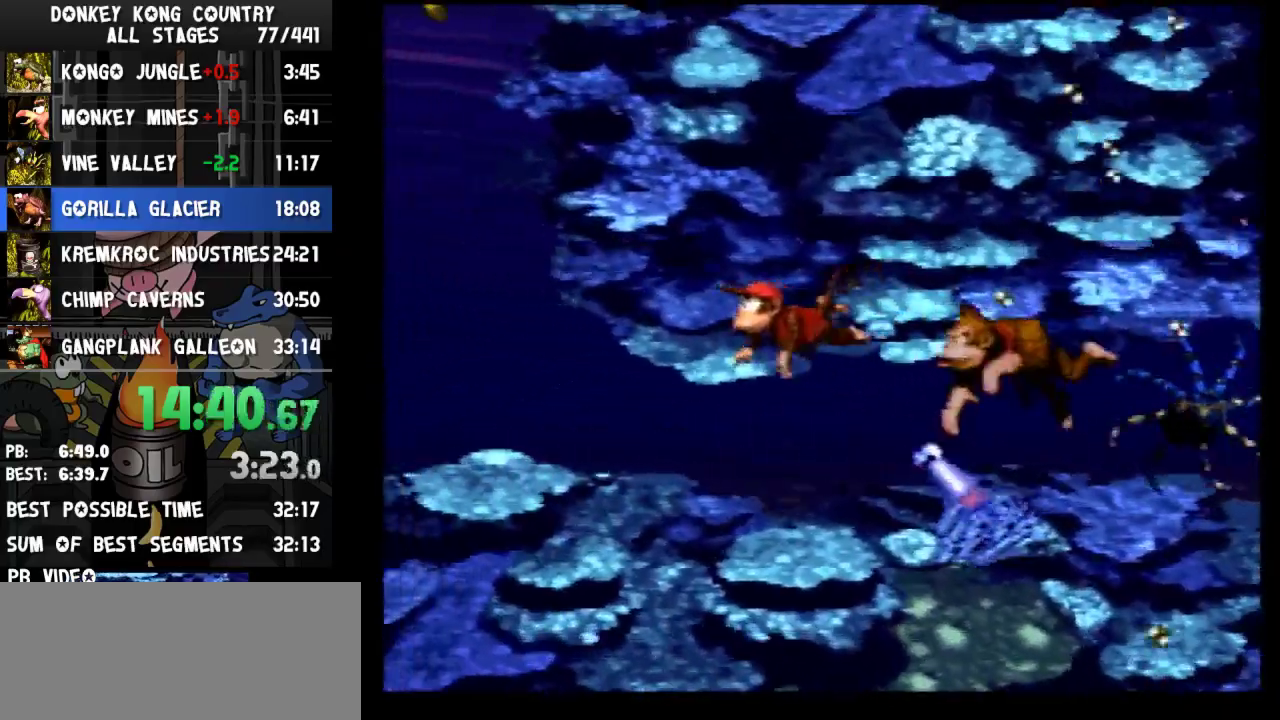
{"buttons": ["B", "DPAD_UP", "DPAD_LEFT"], "events": [[233, "DPAD_UP", "down"], [333, "B", "down"], [400, "B", "up"], [500, "B", "down"]]}
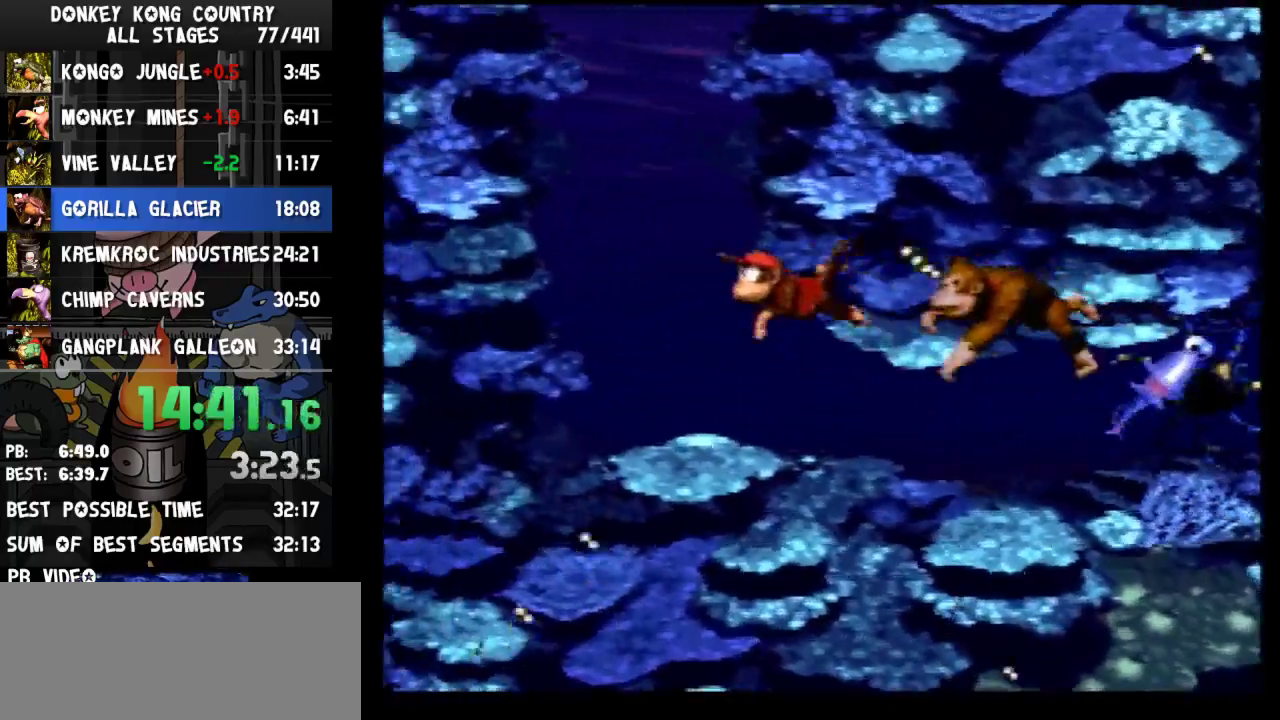
{"buttons": ["B", "DPAD_UP", "DPAD_RIGHT"], "events": [[67, "B", "up"], [133, "B", "down"], [200, "B", "up"], [300, "B", "down"], [300, "DPAD_LEFT", "up"], [367, "B", "up"], [400, "B", "down"], [433, "DPAD_RIGHT", "down"]]}
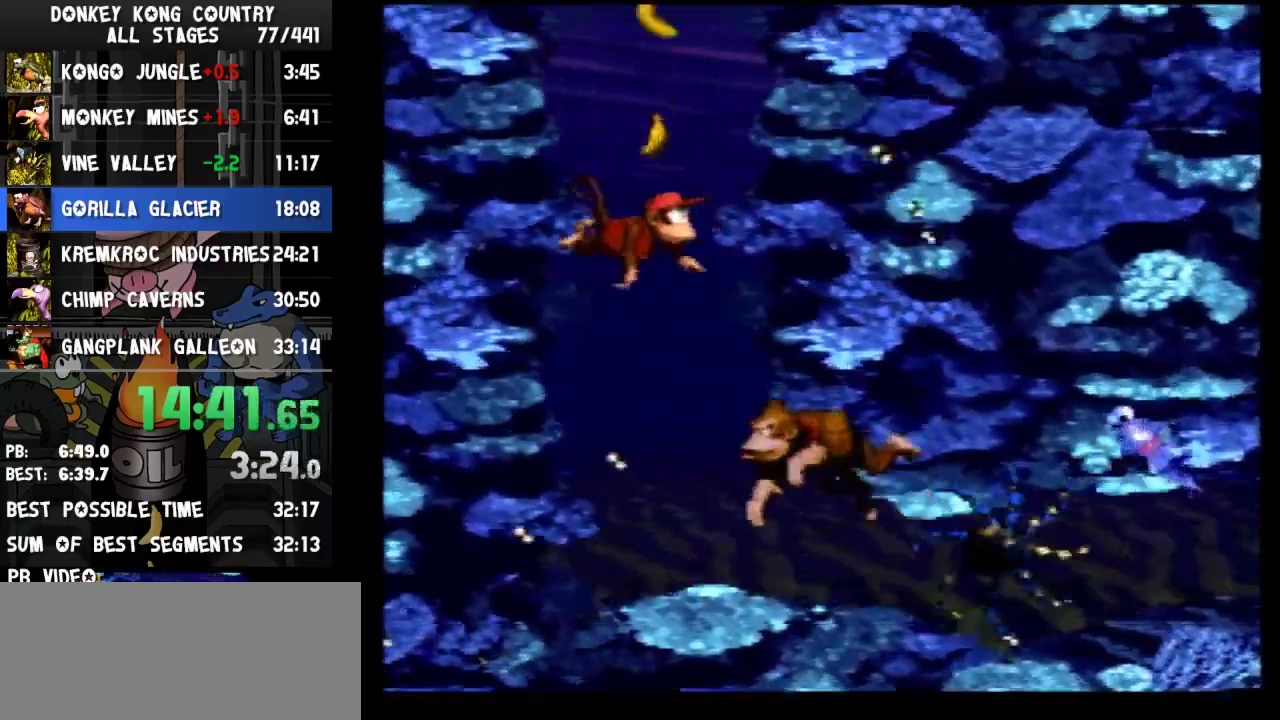
{"buttons": ["B", "DPAD_UP", "DPAD_RIGHT"], "events": [[33, "B", "up"], [100, "B", "down"], [133, "B", "up"], [200, "B", "down"], [233, "B", "up"], [300, "B", "down"], [333, "B", "up"], [367, "B", "down"], [433, "B", "up"], [467, "B", "down"]]}
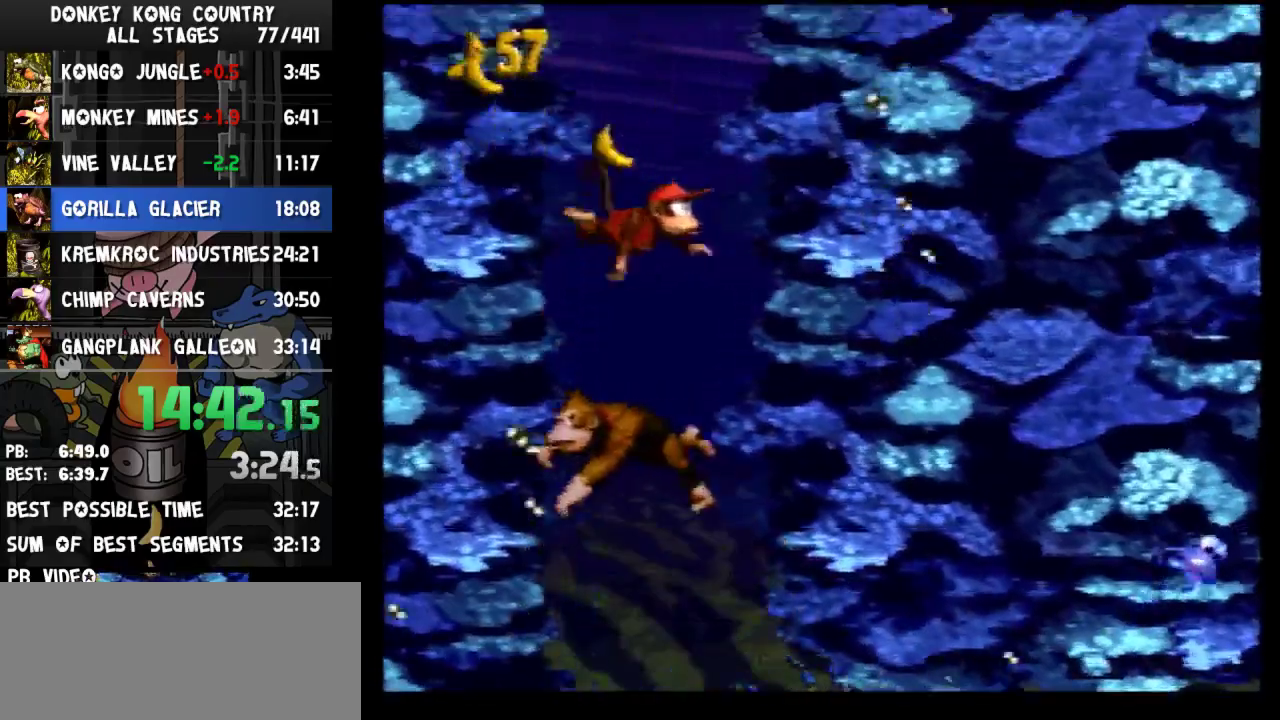
{"buttons": ["B", "DPAD_UP", "DPAD_RIGHT"], "events": [[33, "B", "up"], [100, "B", "down"], [133, "B", "up"], [167, "B", "down"], [233, "B", "up"], [300, "B", "down"], [333, "B", "up"], [367, "B", "down"], [433, "B", "up"], [500, "B", "down"]]}
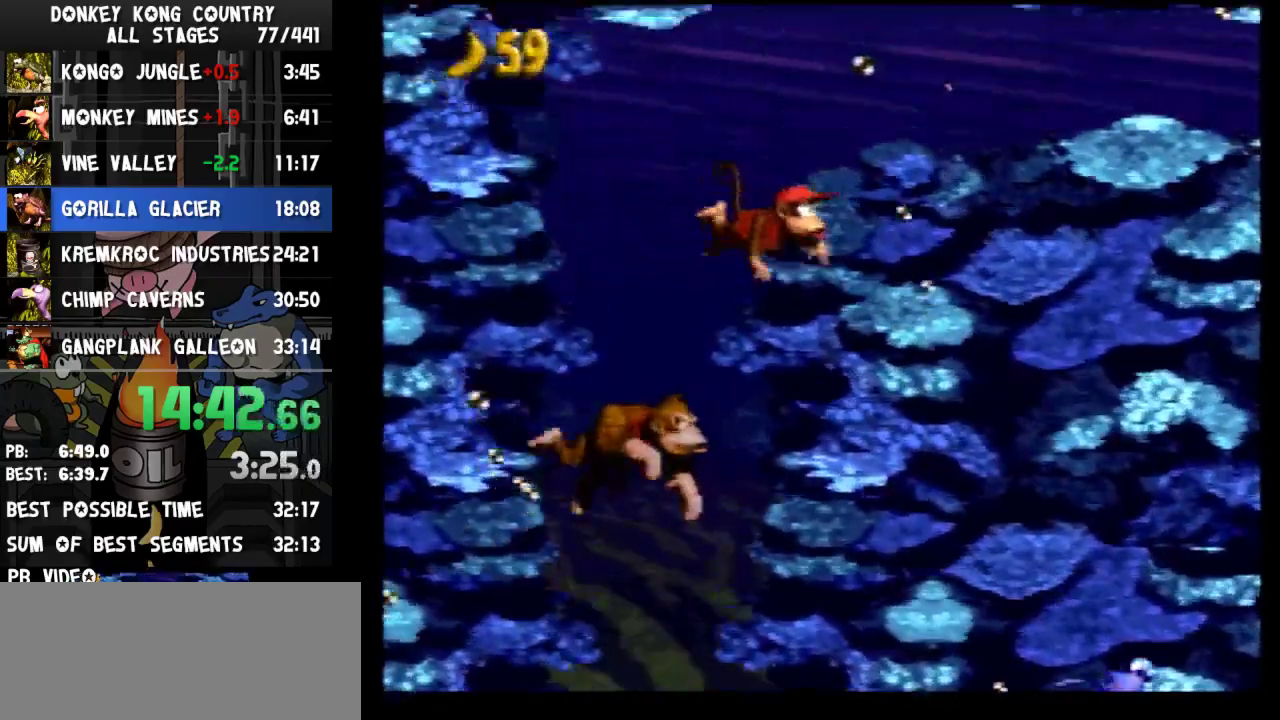
{"buttons": ["DPAD_UP", "DPAD_RIGHT"], "events": [[33, "B", "up"]]}
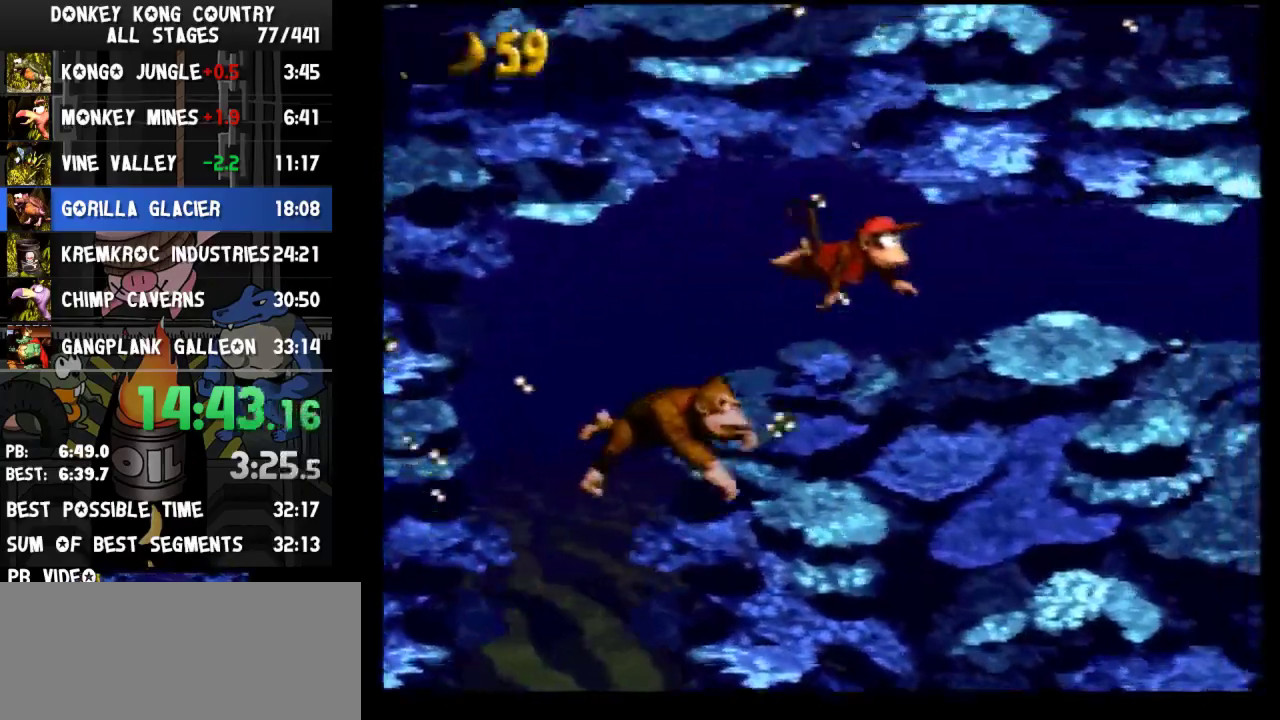
{"buttons": ["DPAD_RIGHT"], "events": [[267, "DPAD_UP", "up"]]}
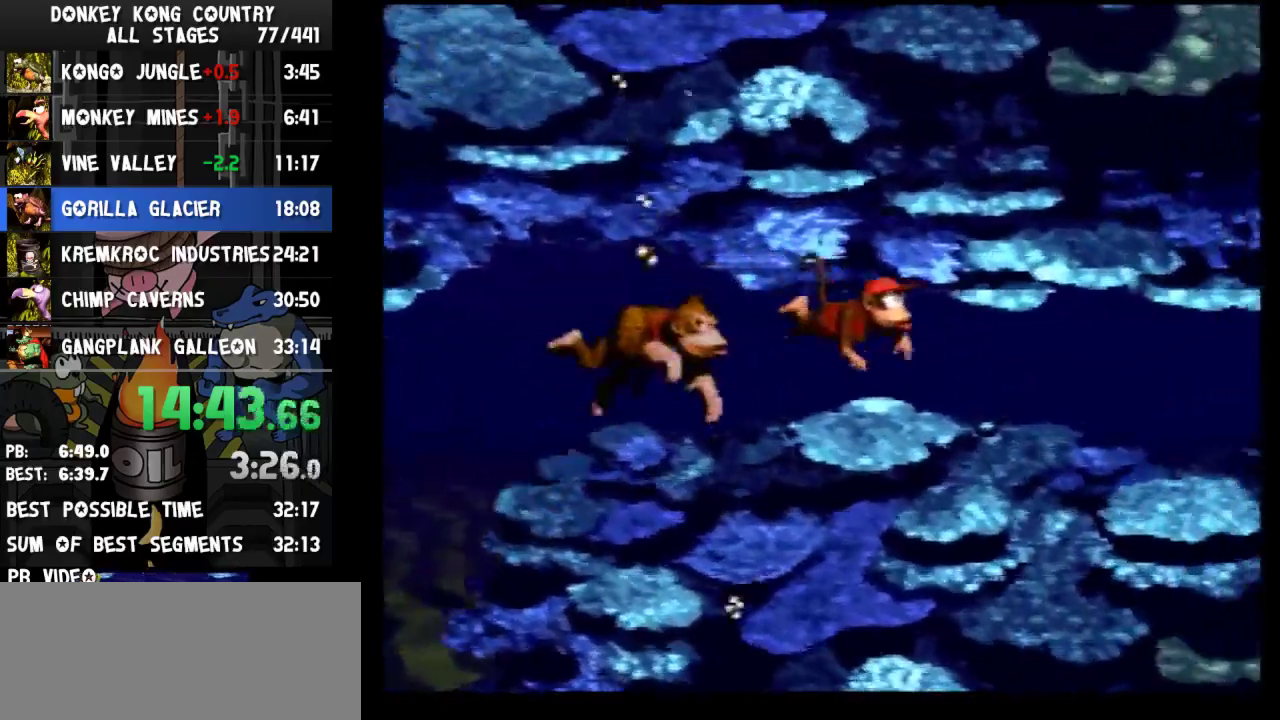
{"buttons": ["DPAD_RIGHT"]}
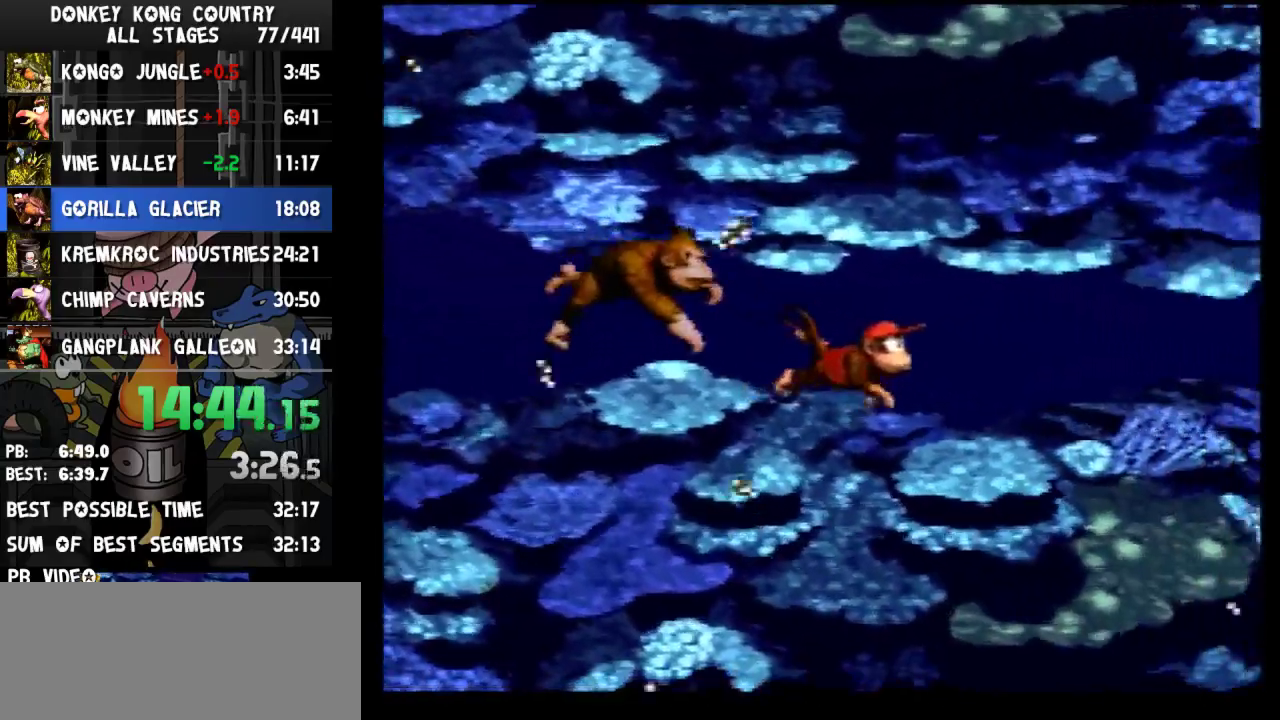
{"buttons": ["DPAD_RIGHT"]}